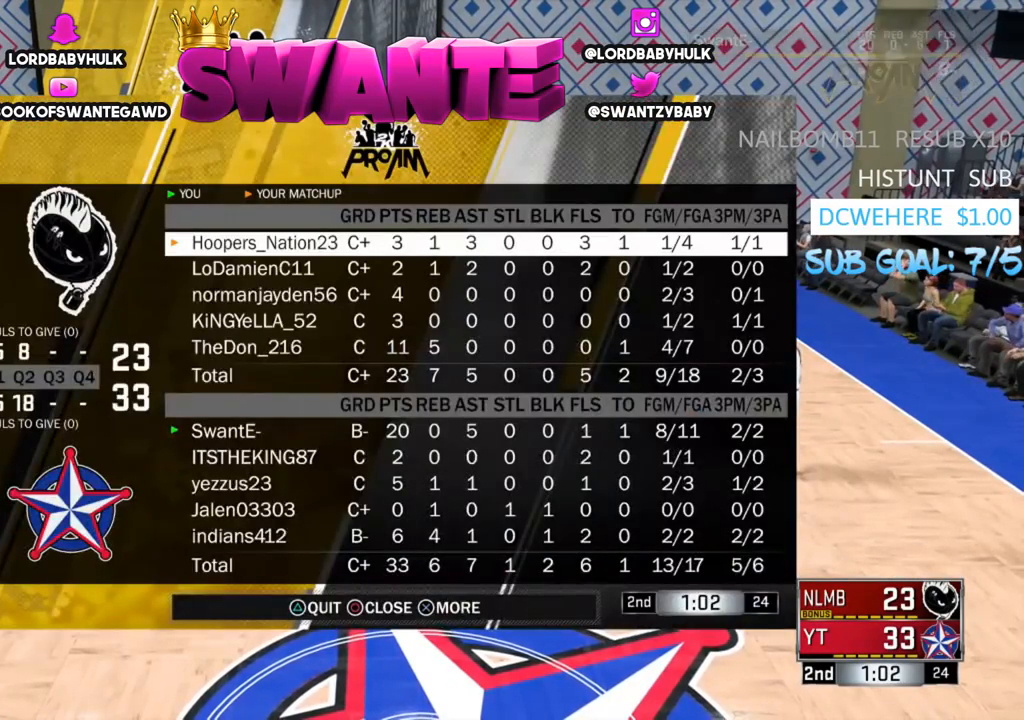
Gameplay with a controller (PlayStation layout); each line is a JSON object with the inputs held at the frame after it. "events" lists button and stick changes between this image and that frame as [ms after this image, input, new state], when the widget could be followed in between.
{"buttons": [], "left_stick": "center", "right_stick": "center", "events": []}
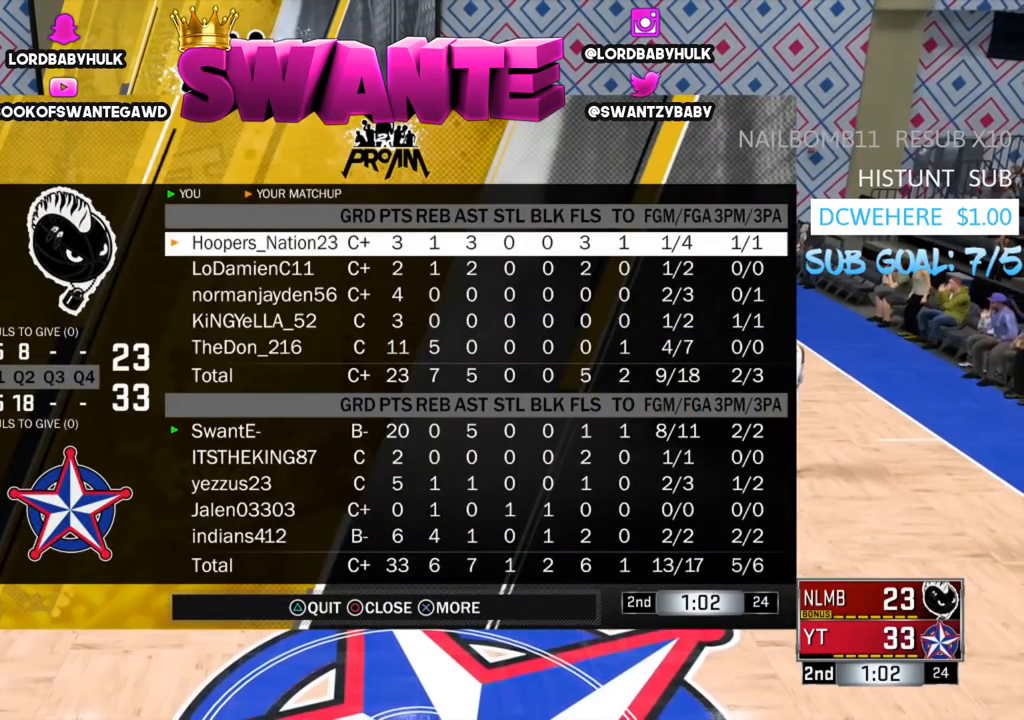
{"buttons": [], "left_stick": "center", "right_stick": "center", "events": []}
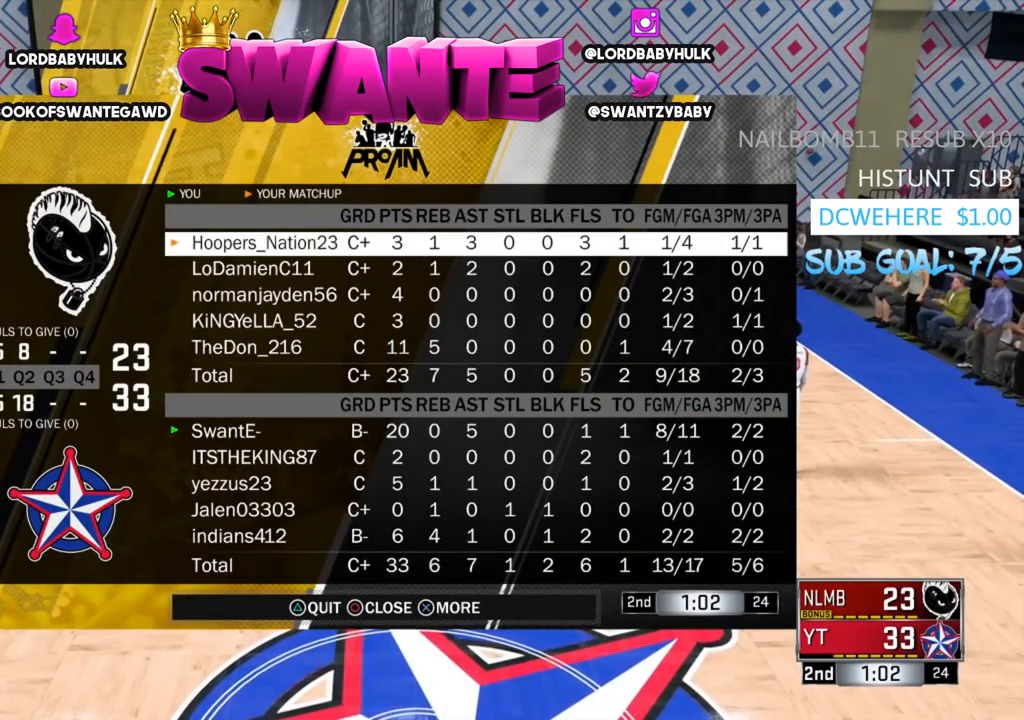
{"buttons": [], "left_stick": "center", "right_stick": "center", "events": []}
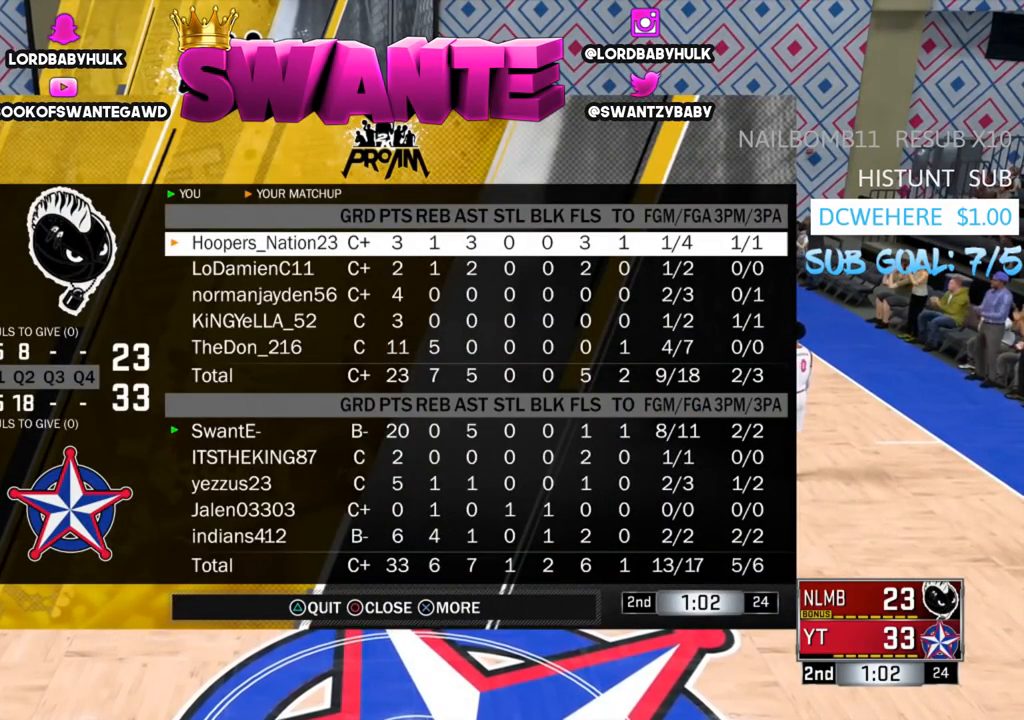
{"buttons": [], "left_stick": "center", "right_stick": "center", "events": []}
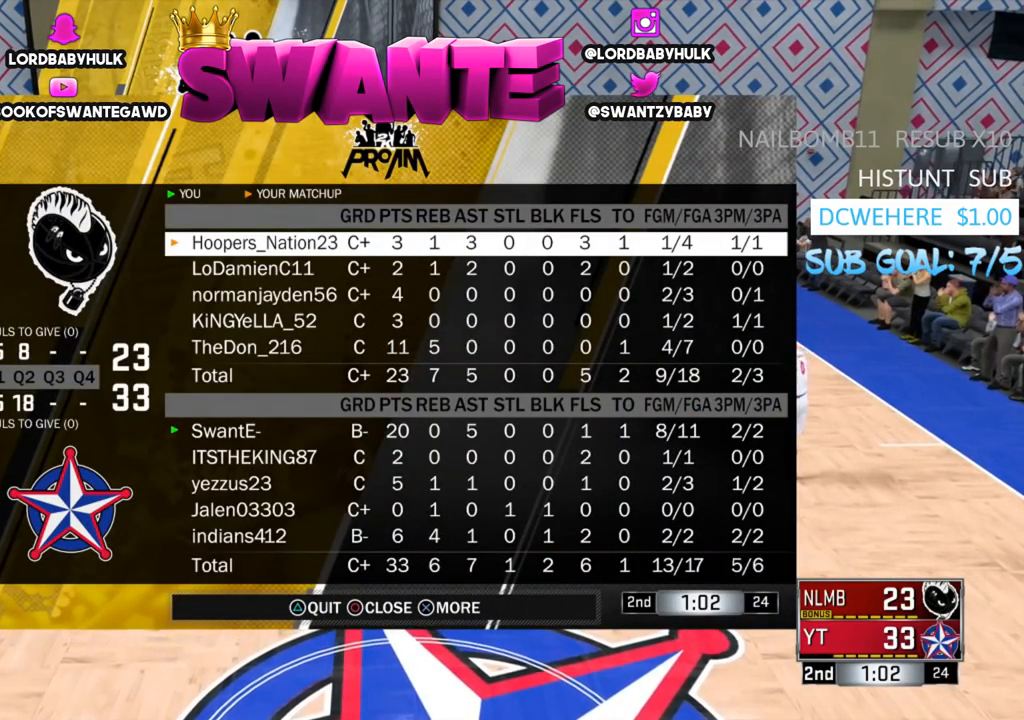
{"buttons": [], "left_stick": "center", "right_stick": "center", "events": [[317, "START", "down"], [450, "START", "up"]]}
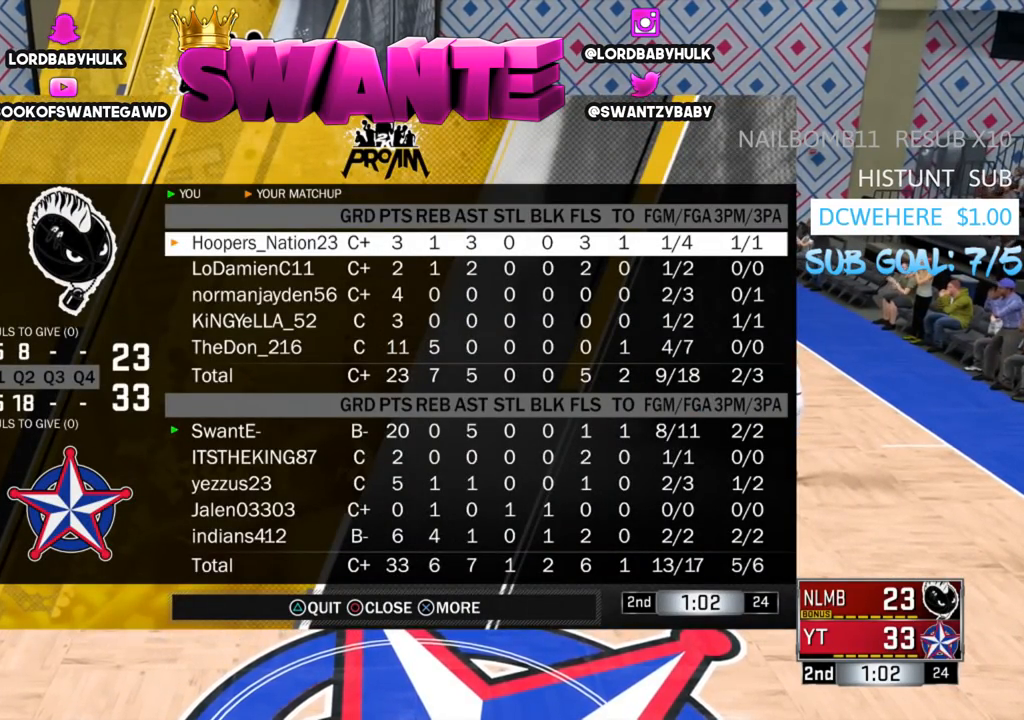
{"buttons": [], "left_stick": "center", "right_stick": "center", "events": []}
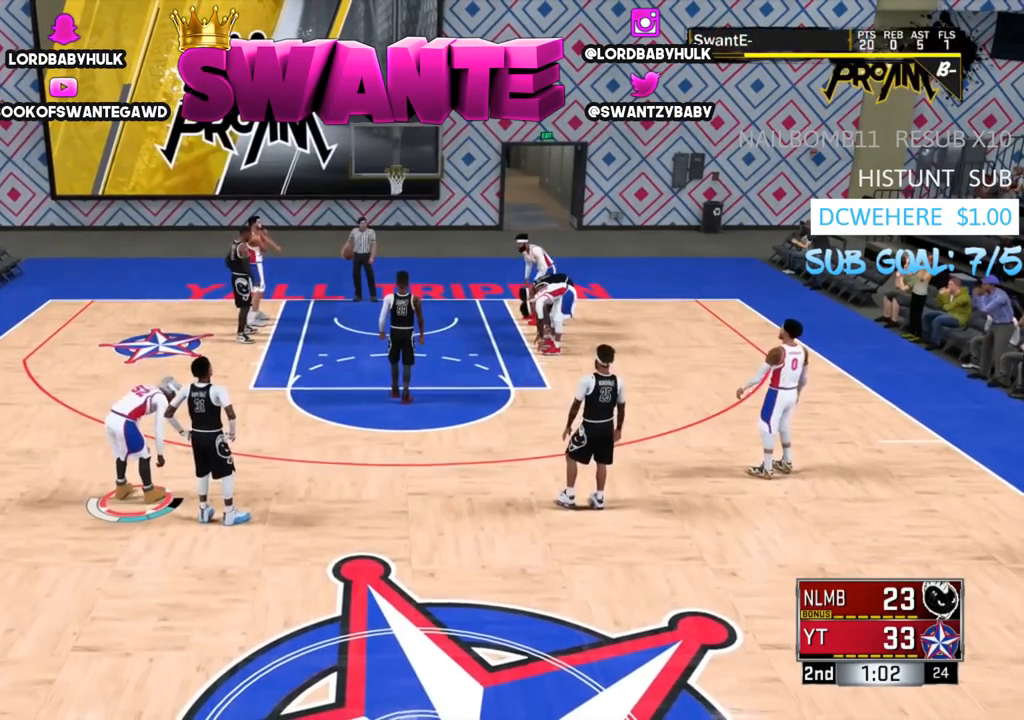
{"buttons": [], "left_stick": "center", "right_stick": "center", "events": []}
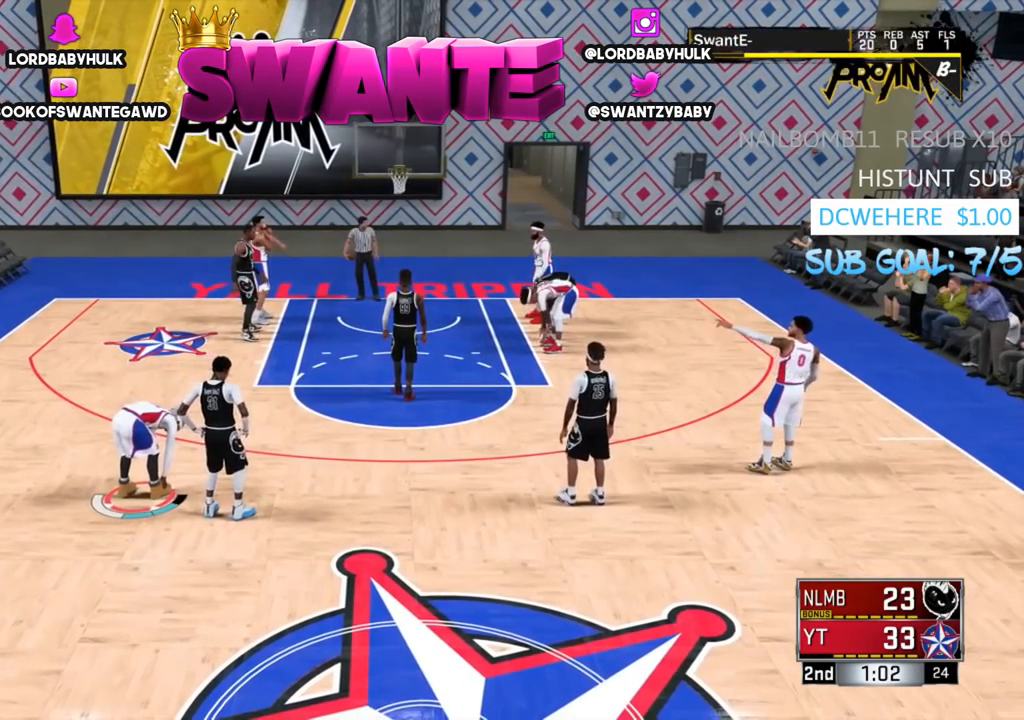
{"buttons": [], "left_stick": "center", "right_stick": "center", "events": []}
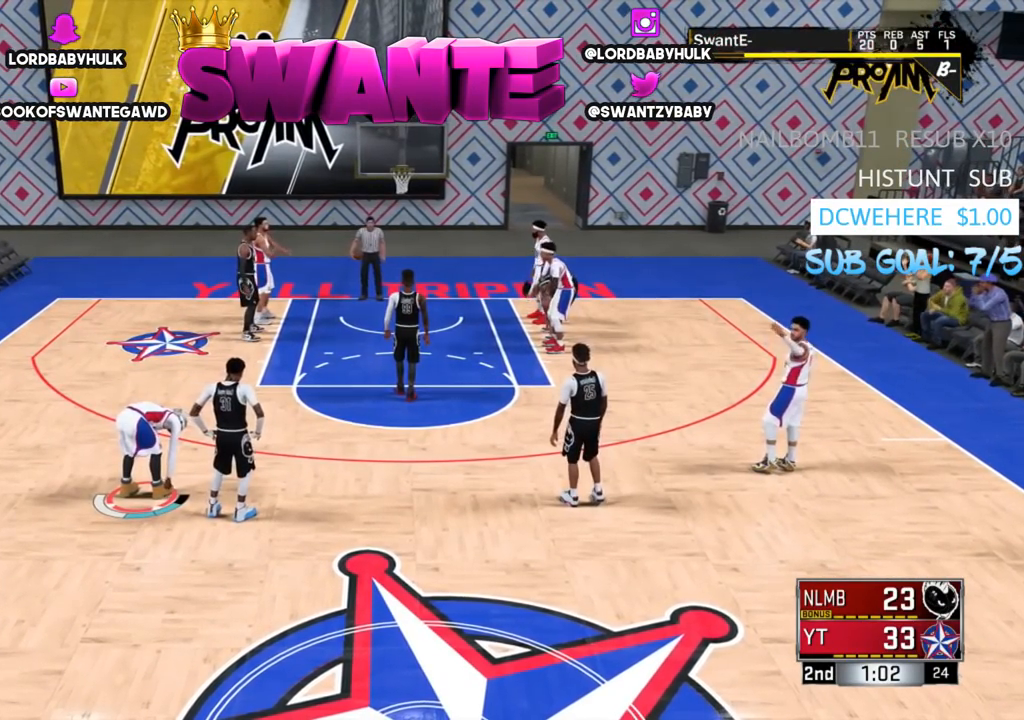
{"buttons": [], "left_stick": "center", "right_stick": "center", "events": []}
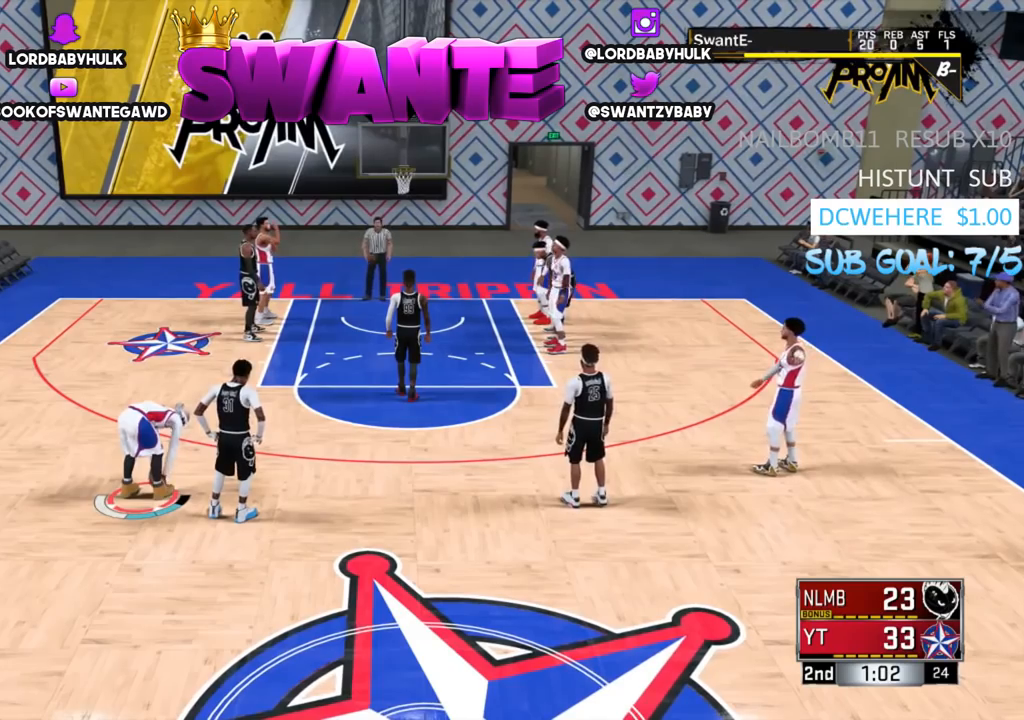
{"buttons": [], "left_stick": "center", "right_stick": "center", "events": []}
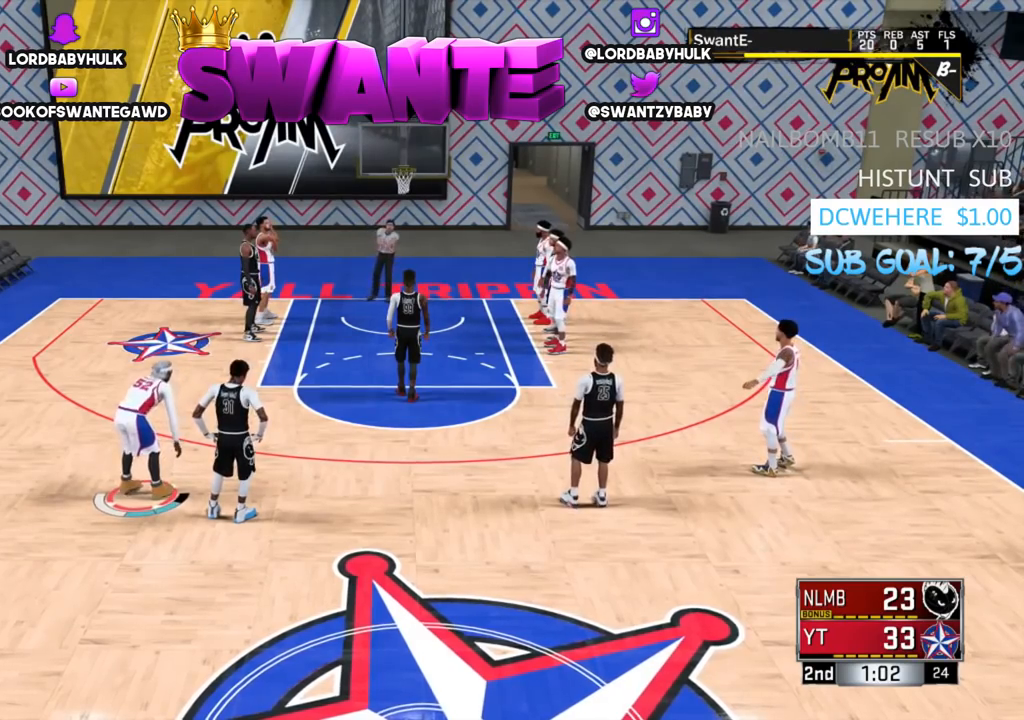
{"buttons": [], "left_stick": "center", "right_stick": "center", "events": []}
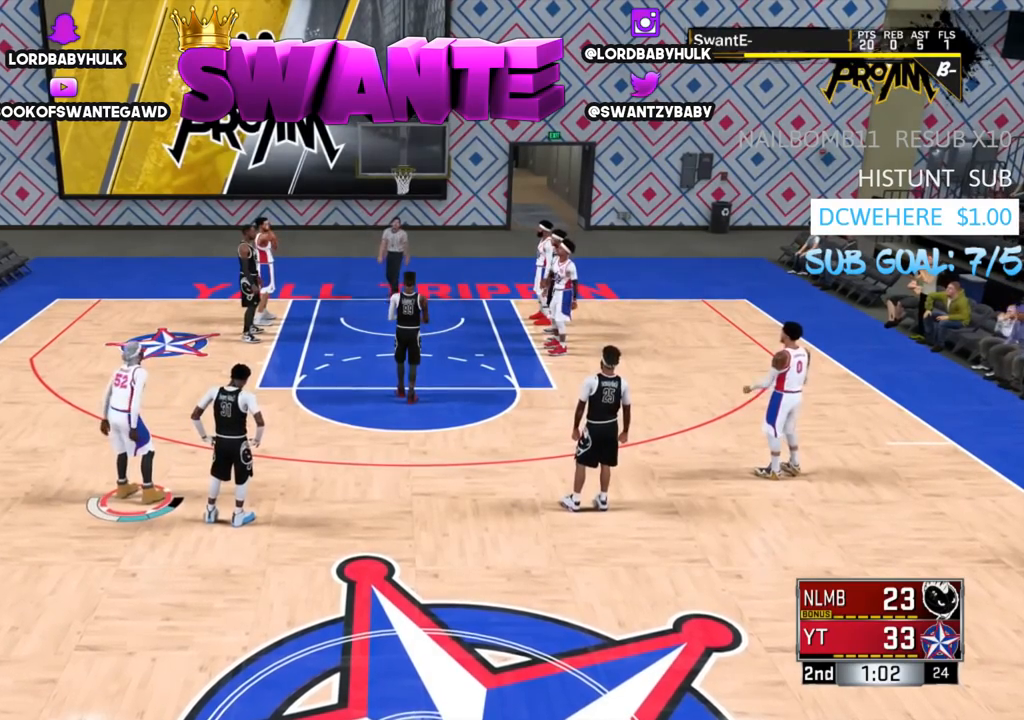
{"buttons": [], "left_stick": "center", "right_stick": "center", "events": []}
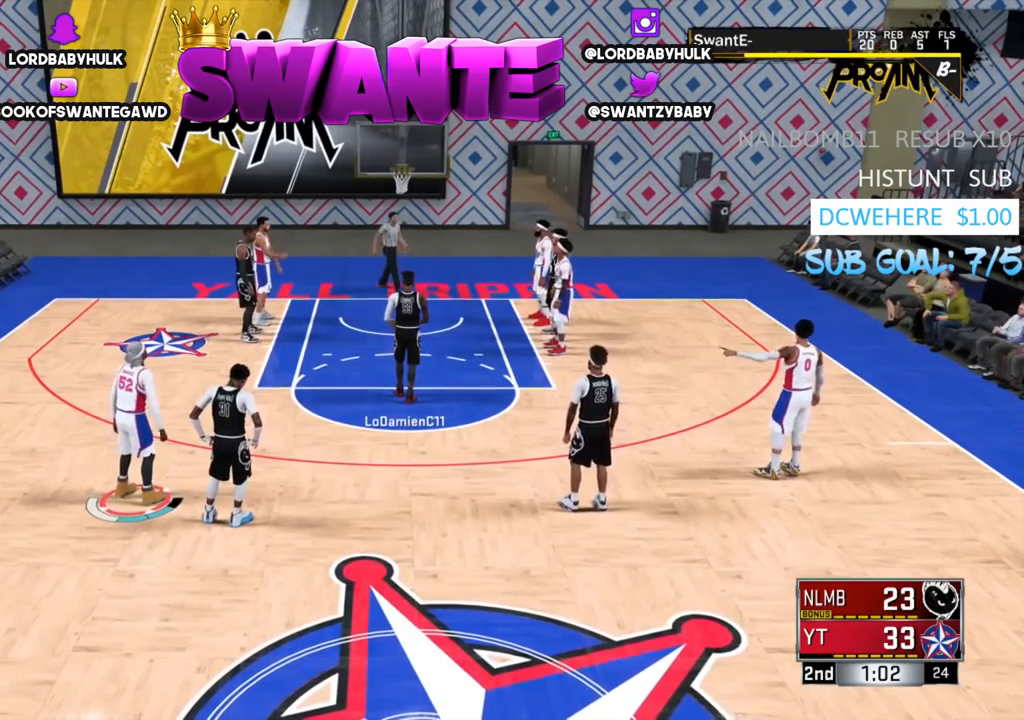
{"buttons": [], "left_stick": "center", "right_stick": "center", "events": [[283, "START", "down"], [417, "START", "up"]]}
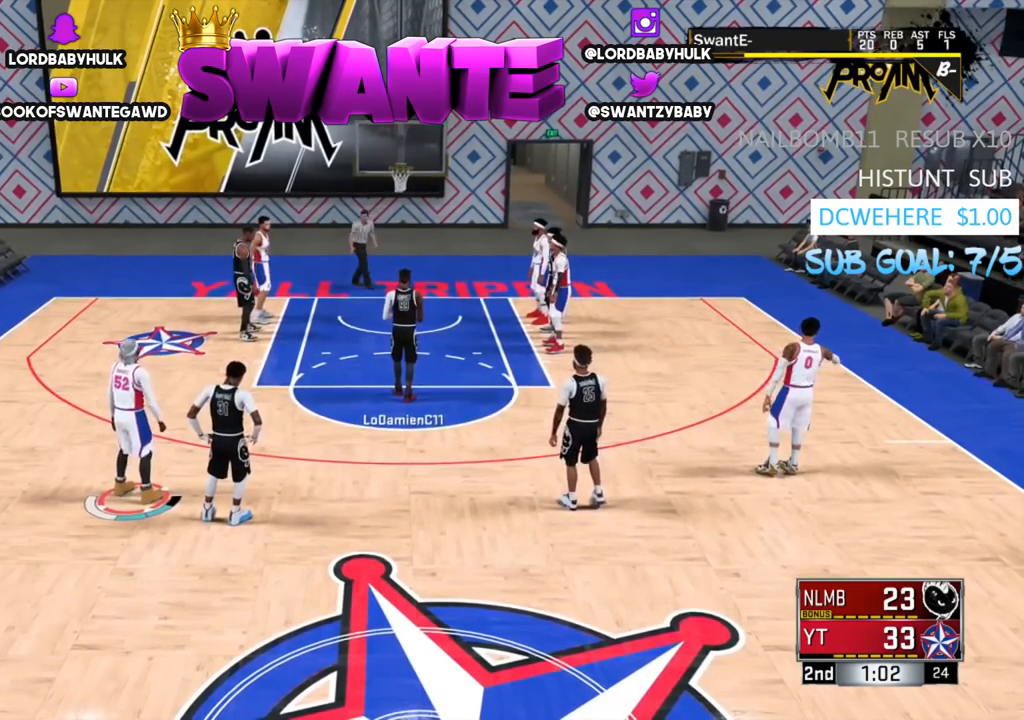
{"buttons": [], "left_stick": "center", "right_stick": "center", "events": []}
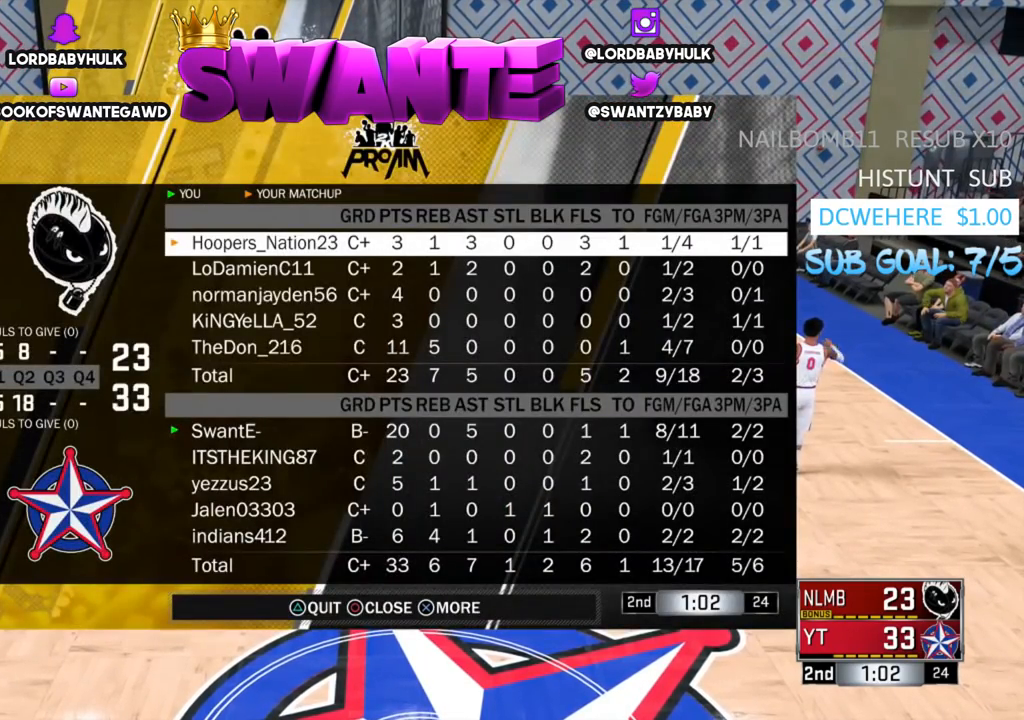
{"buttons": [], "left_stick": "center", "right_stick": "center", "events": []}
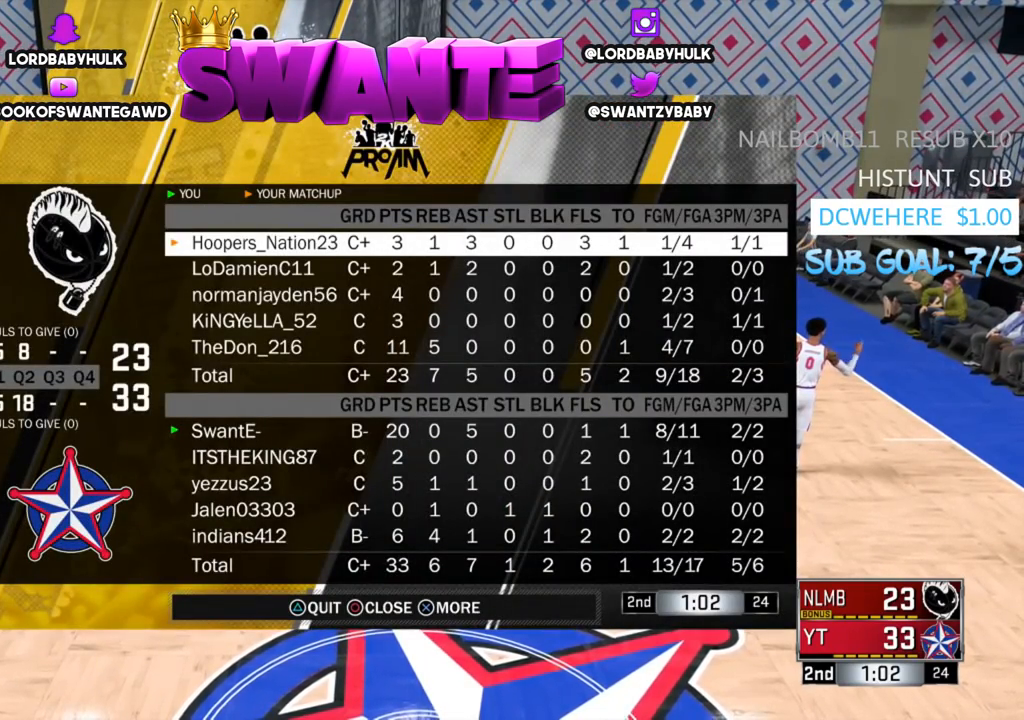
{"buttons": ["START"], "left_stick": "center", "right_stick": "center", "events": [[500, "START", "down"]]}
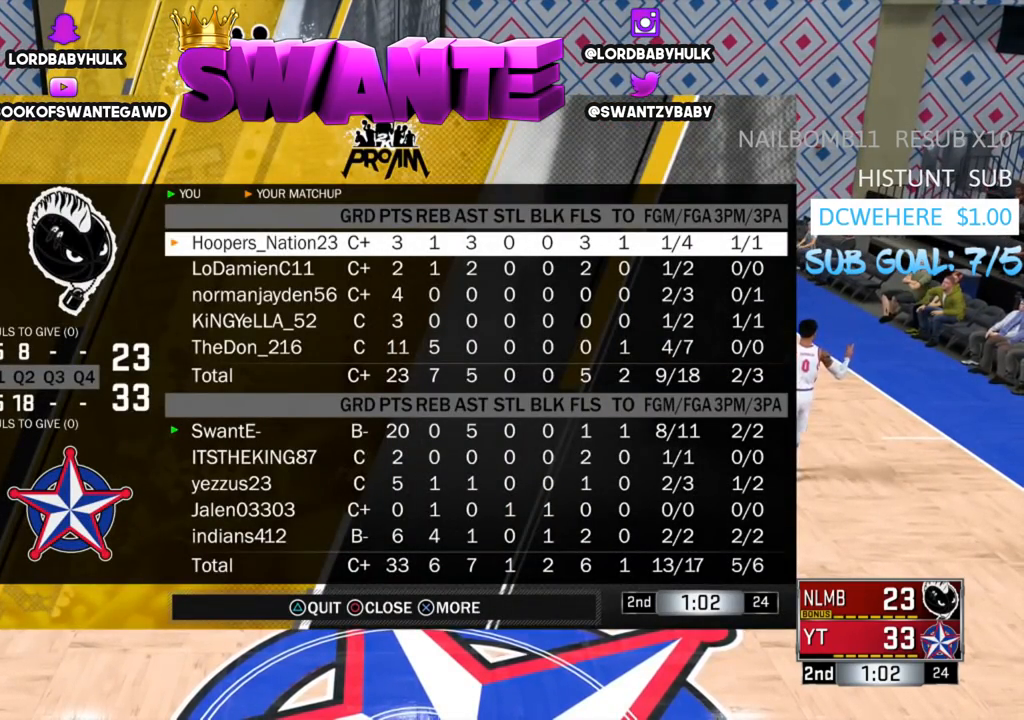
{"buttons": [], "left_stick": "center", "right_stick": "center", "events": [[167, "START", "up"]]}
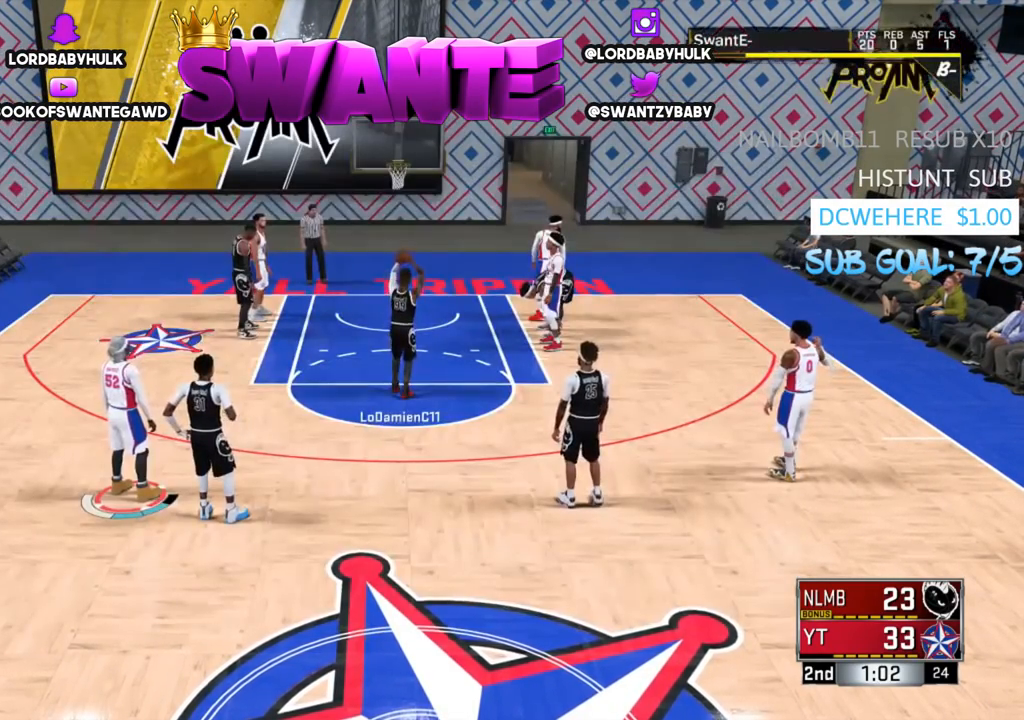
{"buttons": [], "left_stick": "center", "right_stick": "center", "events": []}
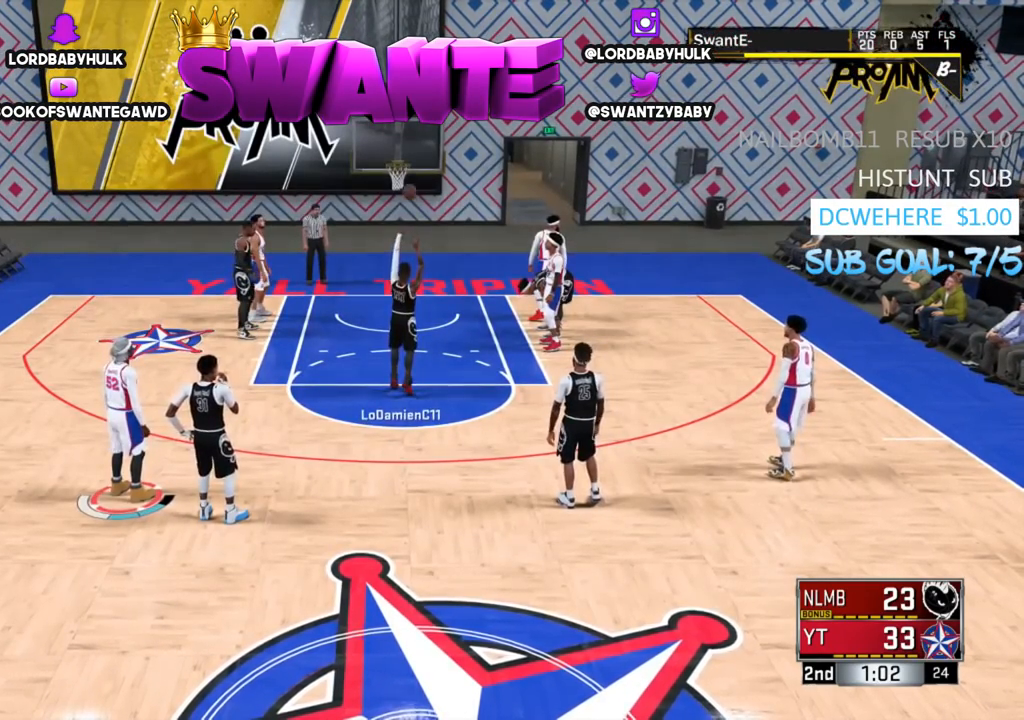
{"buttons": [], "left_stick": "center", "right_stick": "center", "events": []}
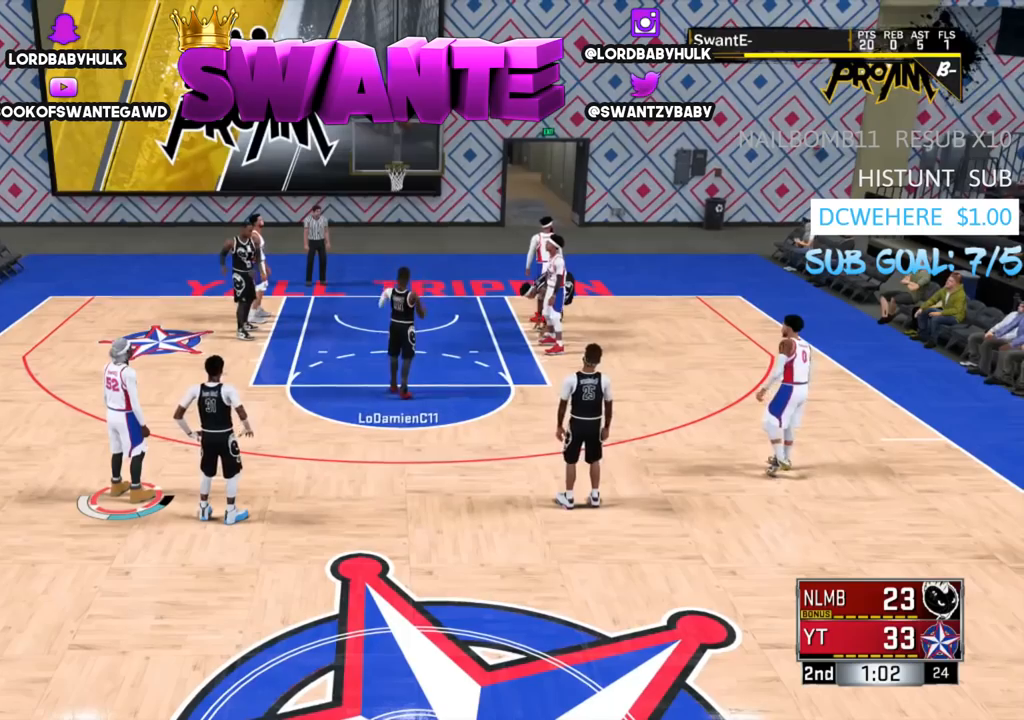
{"buttons": [], "left_stick": "center", "right_stick": "center", "events": []}
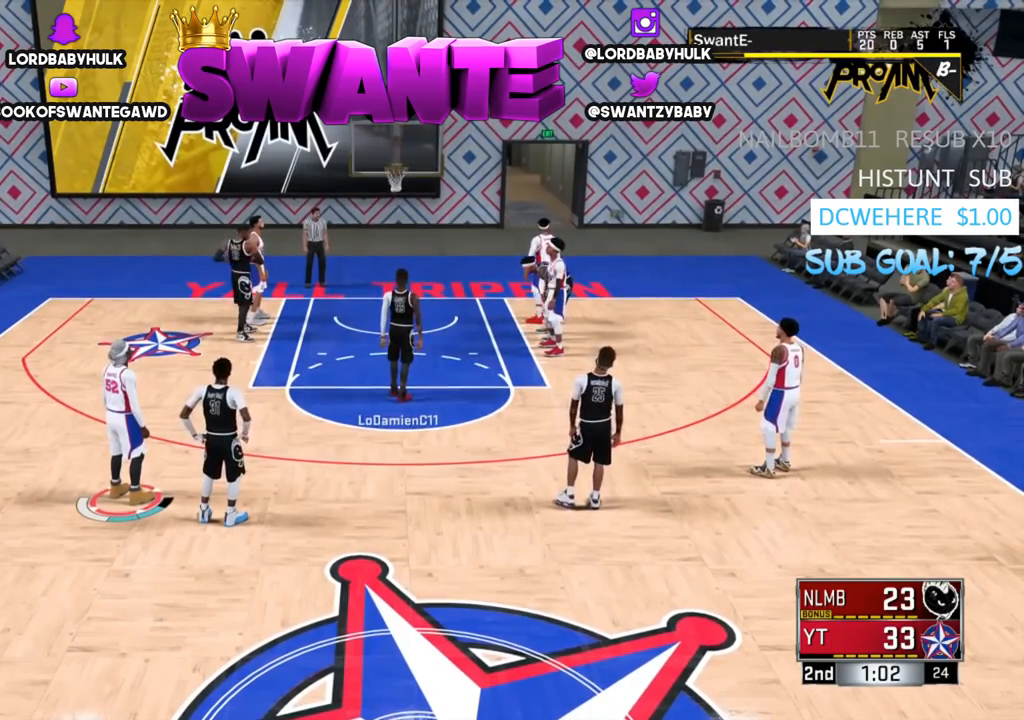
{"buttons": [], "left_stick": "center", "right_stick": "center", "events": []}
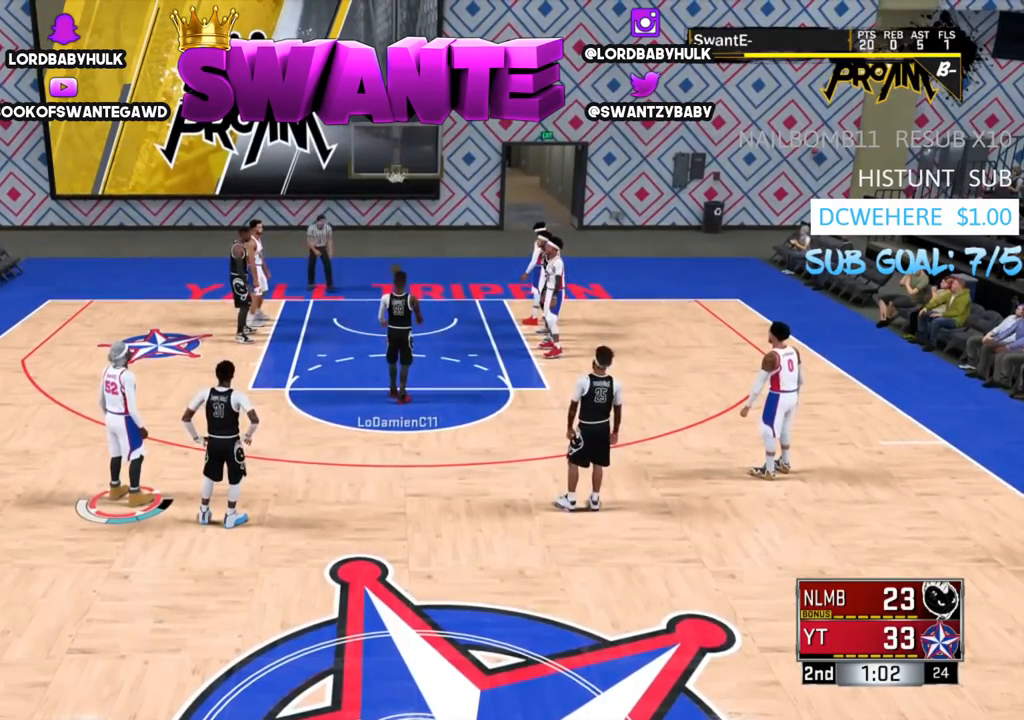
{"buttons": ["CROSS"], "left_stick": "center", "right_stick": "center", "events": [[500, "CROSS", "down"]]}
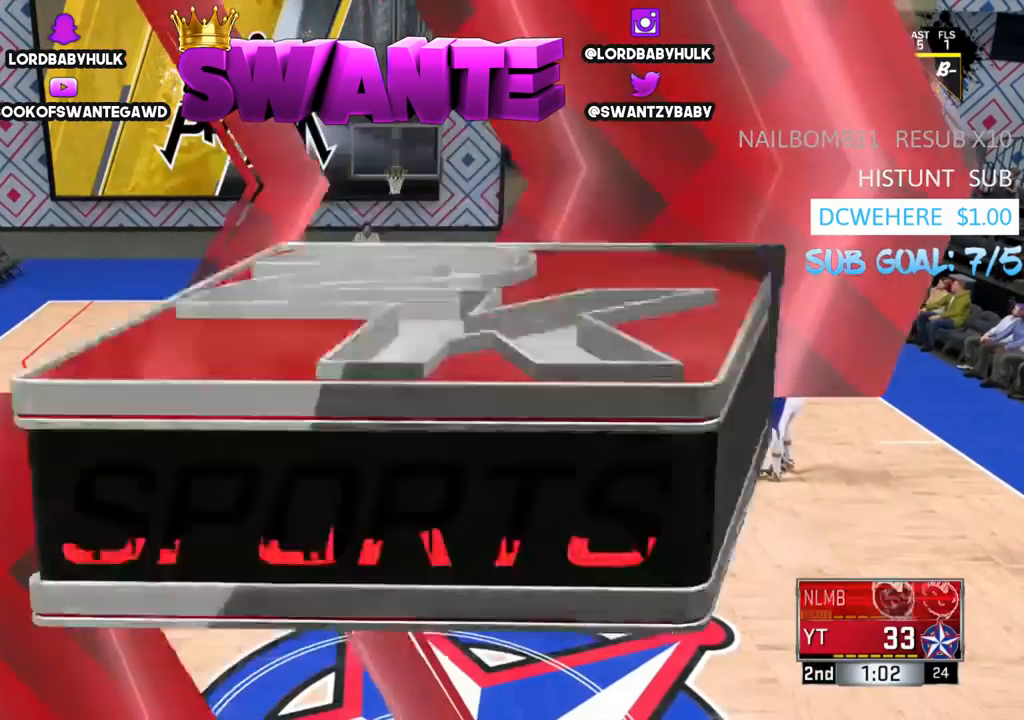
{"buttons": [], "left_stick": "center", "right_stick": "center", "events": [[67, "CROSS", "up"], [200, "CROSS", "down"], [300, "CROSS", "up"]]}
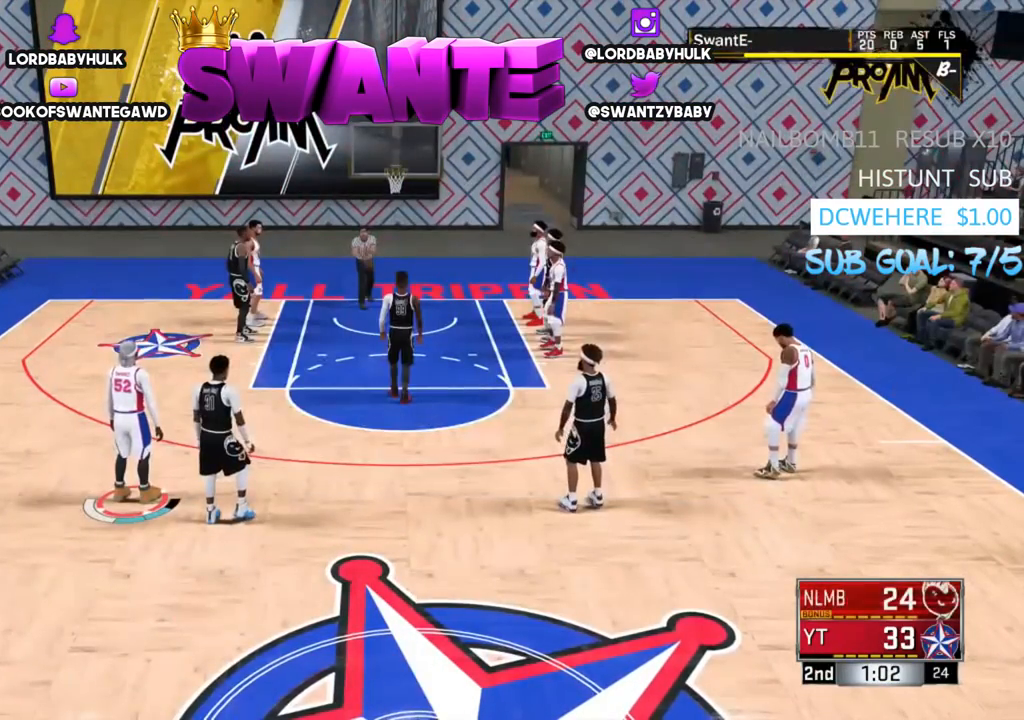
{"buttons": [], "left_stick": "center", "right_stick": "center", "events": []}
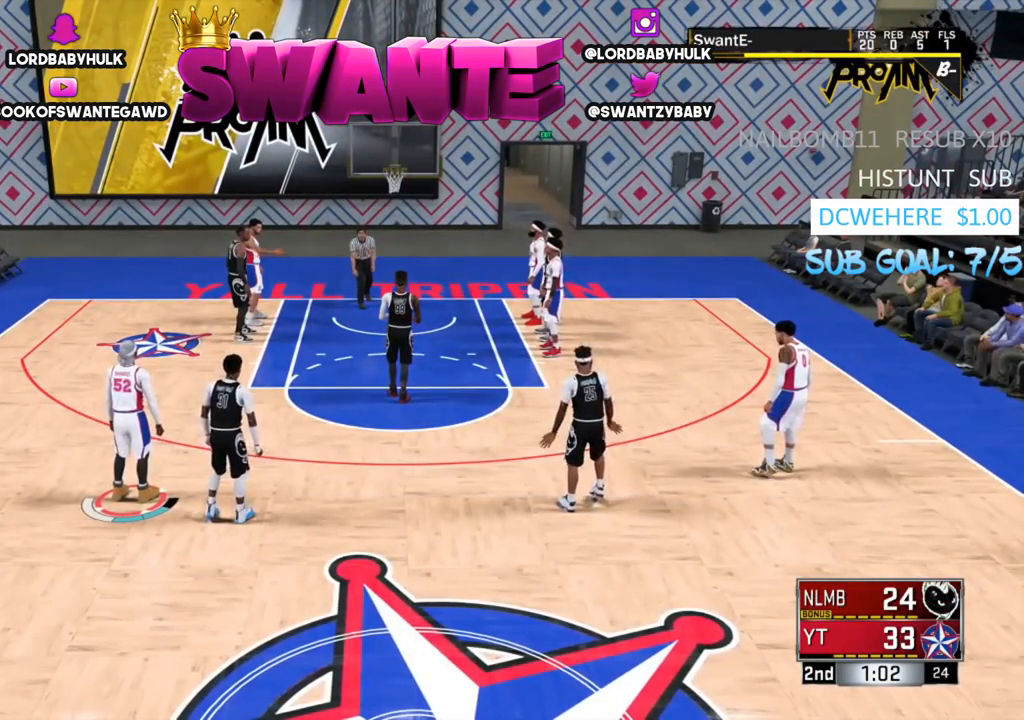
{"buttons": ["CROSS"], "left_stick": "center", "right_stick": "center", "events": [[17, "CROSS", "down"], [117, "CROSS", "up"], [217, "CROSS", "down"], [317, "CROSS", "up"], [383, "CROSS", "down"]]}
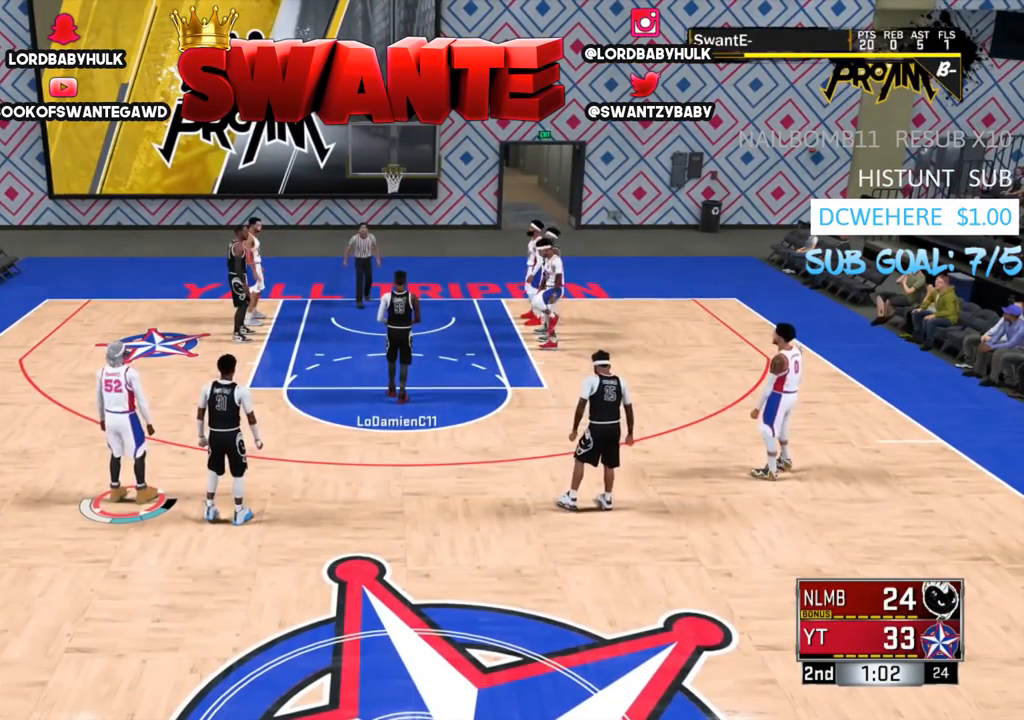
{"buttons": ["CROSS"], "left_stick": "center", "right_stick": "center", "events": [[17, "CROSS", "up"], [83, "CROSS", "down"], [217, "CROSS", "up"], [283, "CROSS", "down"], [383, "CROSS", "up"], [483, "CROSS", "down"]]}
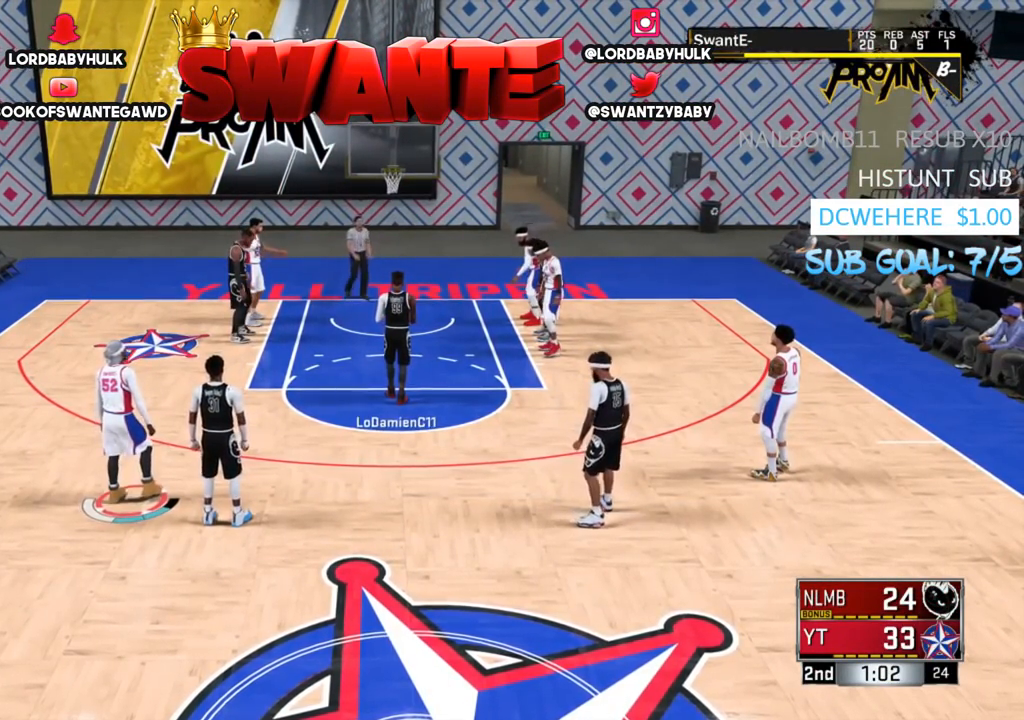
{"buttons": [], "left_stick": "center", "right_stick": "center", "events": [[83, "CROSS", "up"], [150, "CROSS", "down"], [233, "CROSS", "up"]]}
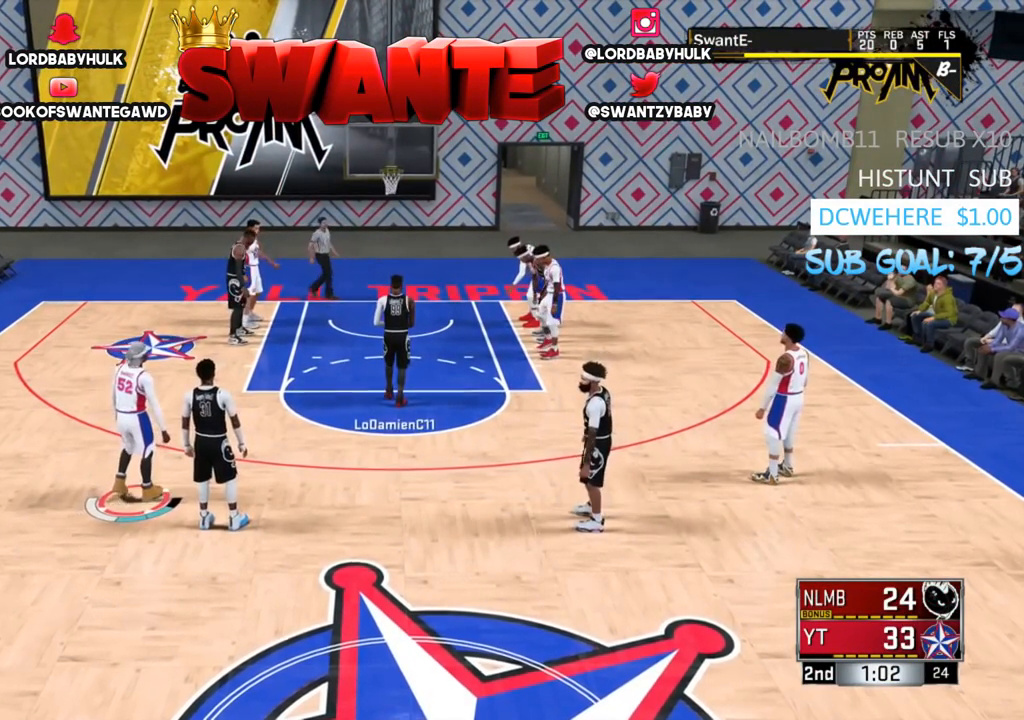
{"buttons": [], "left_stick": "center", "right_stick": "center", "events": []}
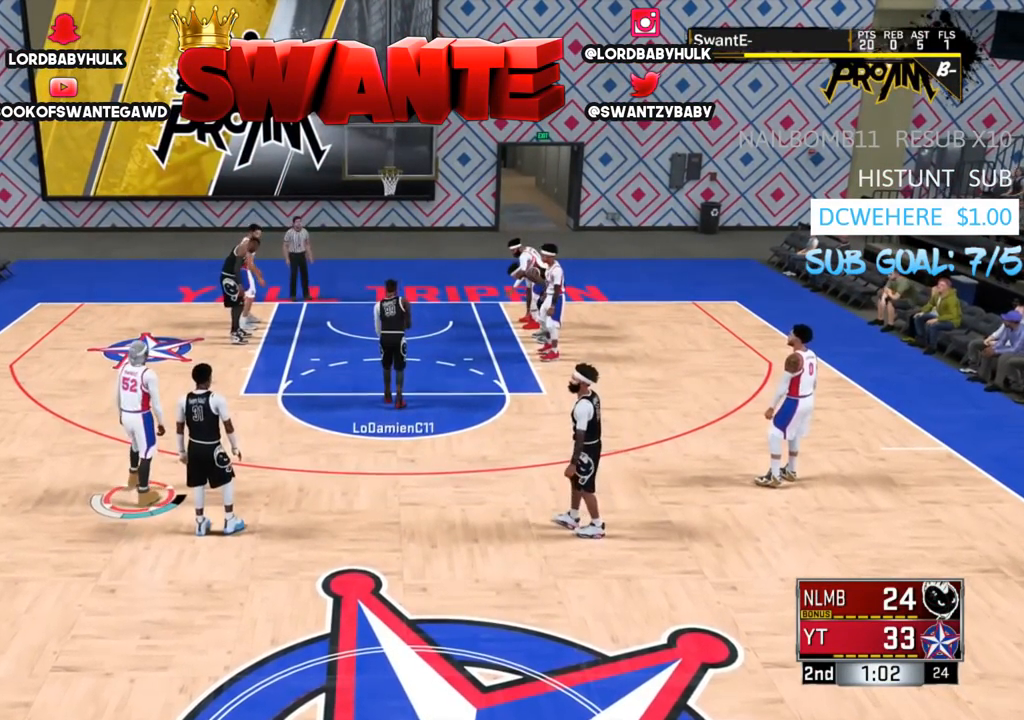
{"buttons": [], "left_stick": "center", "right_stick": "center", "events": []}